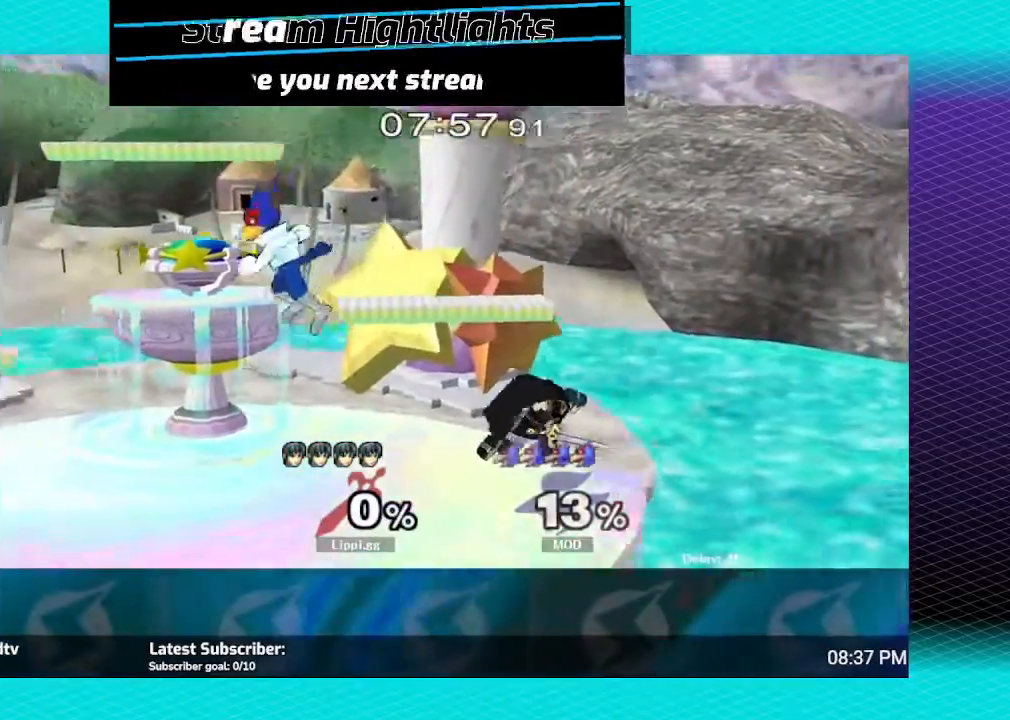
Gameplay with a controller (Nintendo layout); each line is a JSON object with the inputs held at the frame after it. "events" lists button and stick changes between this image and that frame as [ms after this image, input, new state], when the widget could be followed in between. Not read: L3 R3.
{"buttons": [], "left_stick": "down-left", "right_stick": "center", "events": [[67, "left_stick", "center"], [434, "Y", "down"], [501, "Y", "up"], [501, "left_stick", "down-left"]]}
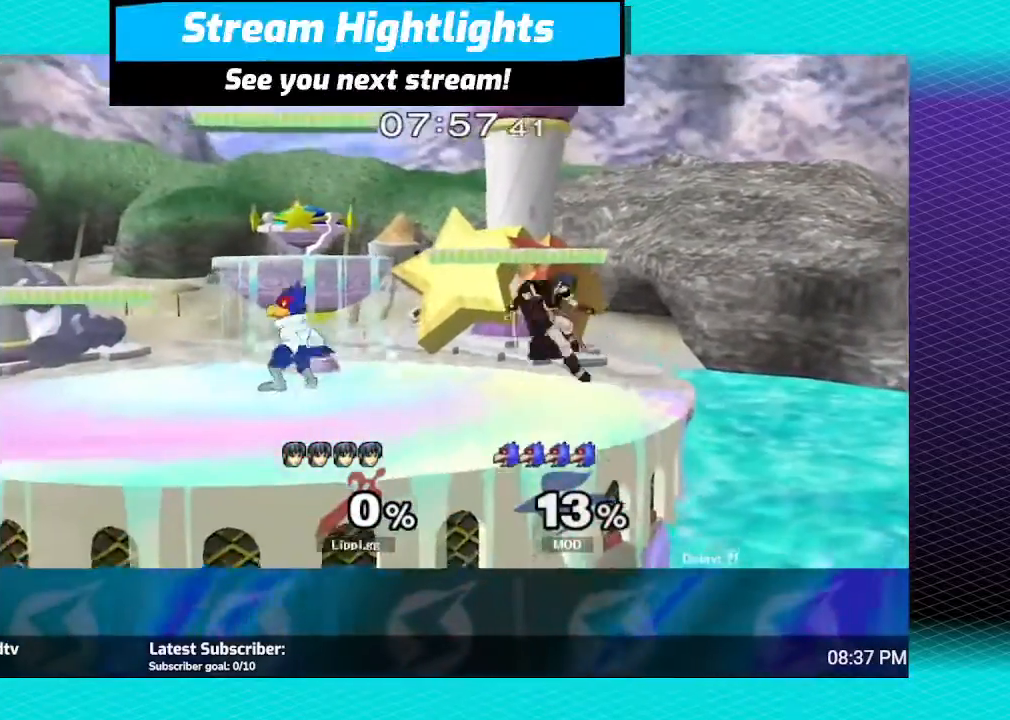
{"buttons": ["A"], "left_stick": "up-left", "right_stick": "center", "events": [[33, "L1", "down"], [200, "L1", "up"], [300, "A", "down"], [400, "A", "up"], [433, "left_stick", "up-left"], [500, "A", "down"]]}
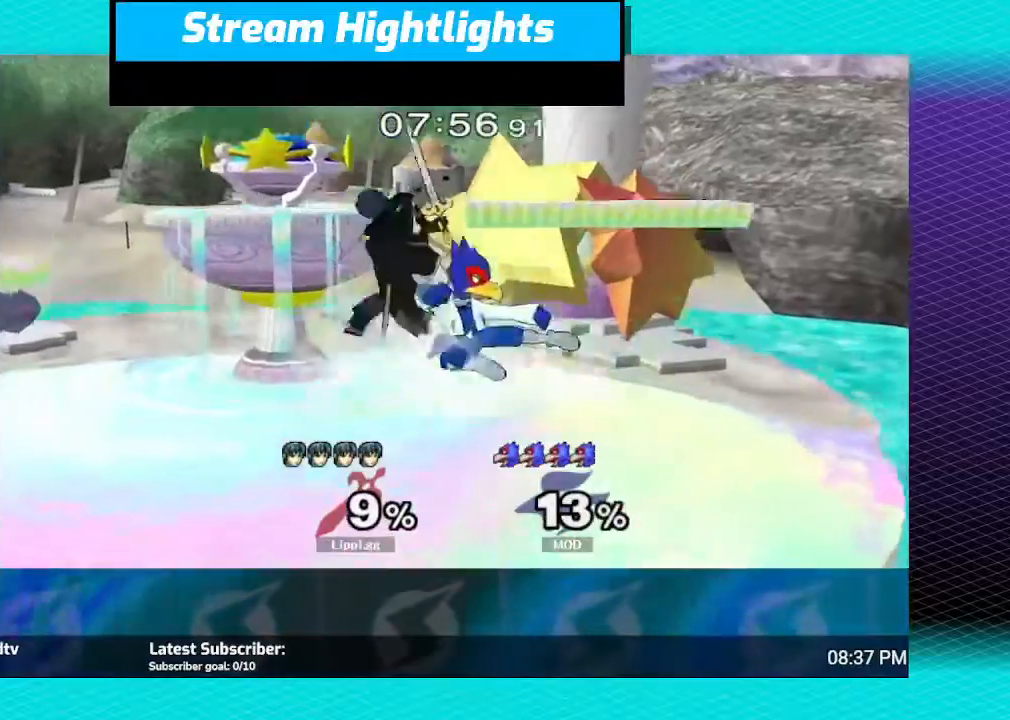
{"buttons": ["R1"], "left_stick": "center", "right_stick": "center", "events": [[134, "R1", "down"], [167, "A", "up"], [167, "left_stick", "down"], [267, "left_stick", "center"]]}
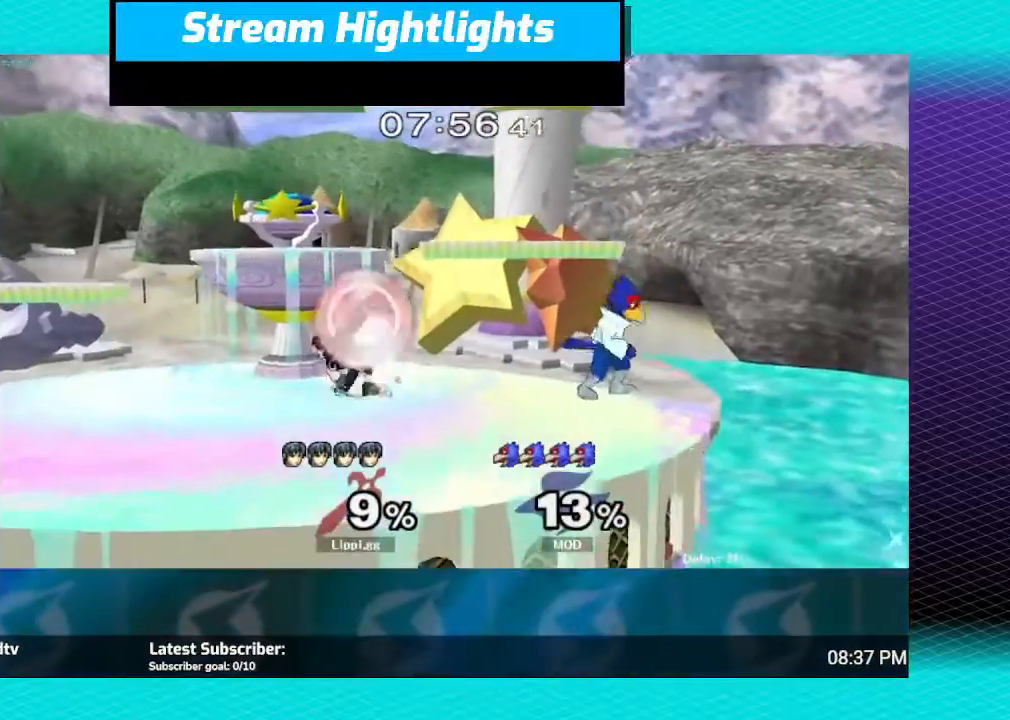
{"buttons": ["R1"], "left_stick": "center", "right_stick": "center", "events": [[100, "left_stick", "left"], [200, "left_stick", "center"], [267, "left_stick", "left"], [400, "left_stick", "center"]]}
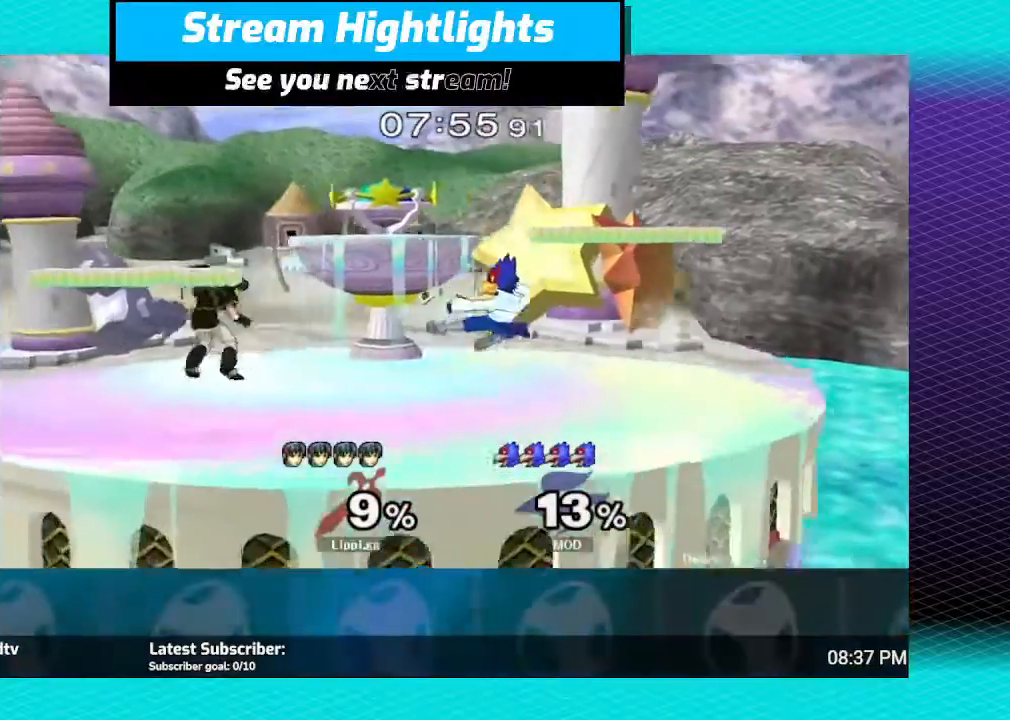
{"buttons": [], "left_stick": "down", "right_stick": "center", "events": [[67, "R1", "up"], [200, "left_stick", "down-right"], [234, "Y", "down"], [267, "L1", "down"], [267, "Y", "up"], [401, "A", "down"], [434, "L1", "up"], [434, "left_stick", "down"], [501, "A", "up"]]}
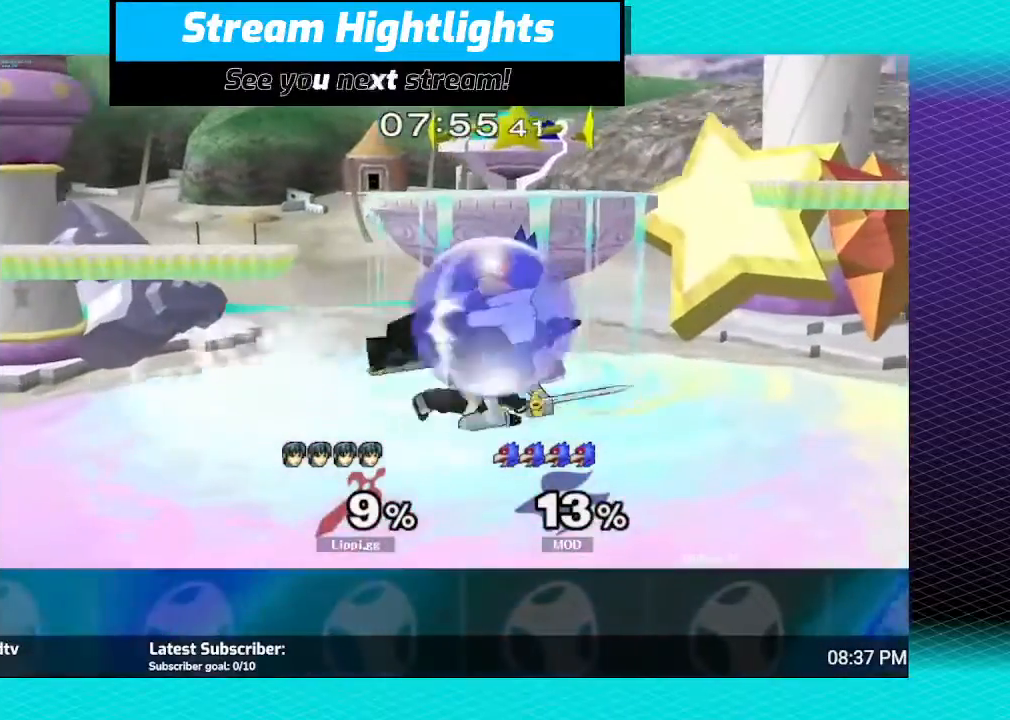
{"buttons": [], "left_stick": "center", "right_stick": "center", "events": [[33, "A", "down"], [100, "A", "up"], [200, "A", "down"], [300, "A", "up"], [467, "left_stick", "center"]]}
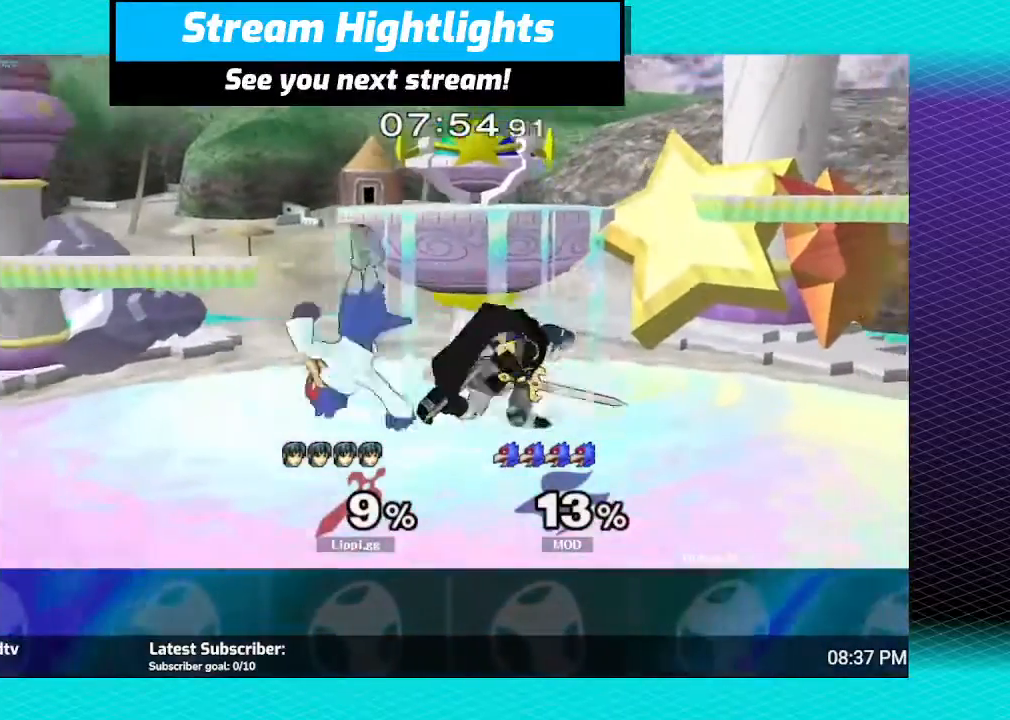
{"buttons": ["Z"], "left_stick": "up-left", "right_stick": "center", "events": [[34, "Z", "down"], [200, "left_stick", "up-left"]]}
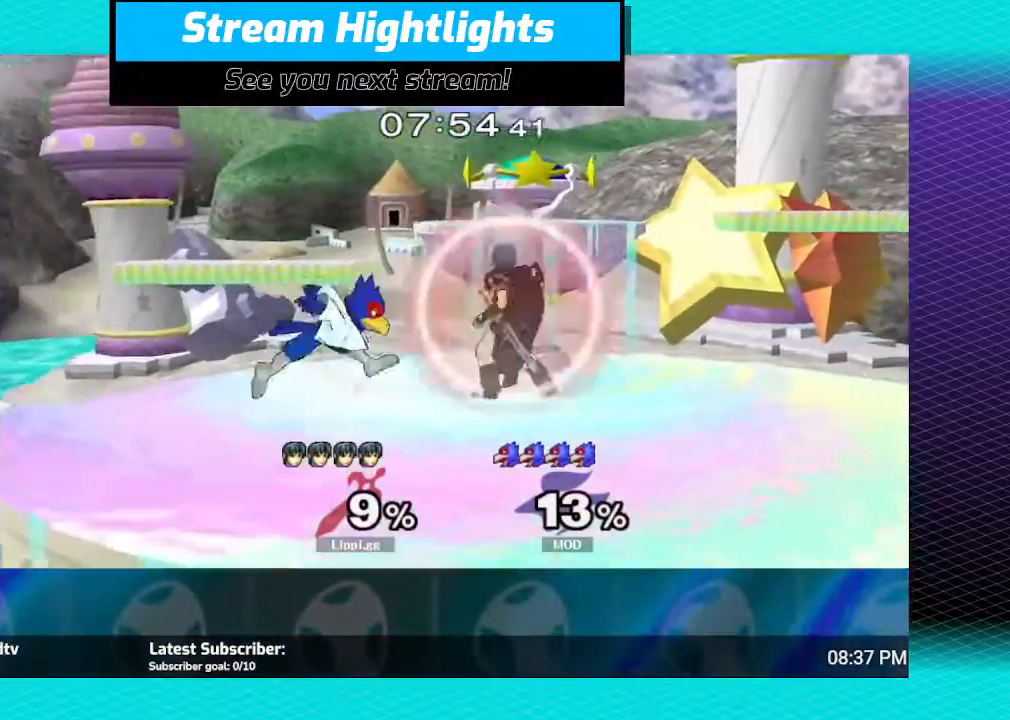
{"buttons": ["Z"], "left_stick": "left", "right_stick": "center", "events": [[33, "left_stick", "center"], [167, "left_stick", "left"]]}
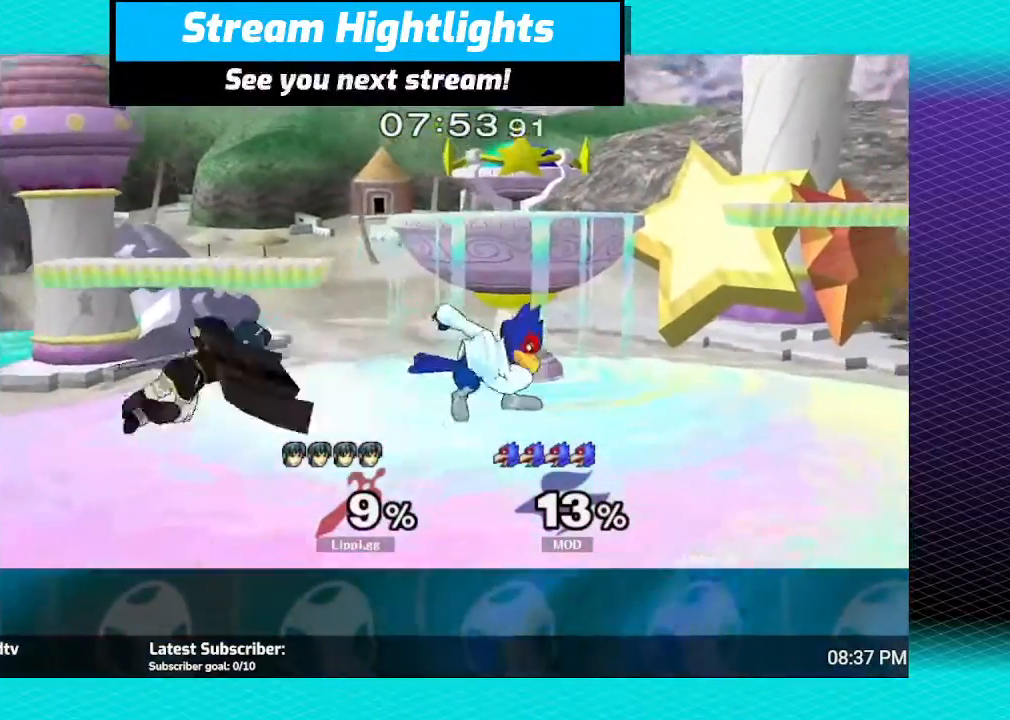
{"buttons": ["Z"], "left_stick": "center", "right_stick": "center", "events": [[34, "left_stick", "center"], [100, "Z", "up"], [267, "left_stick", "right"], [334, "Z", "down"], [501, "left_stick", "center"]]}
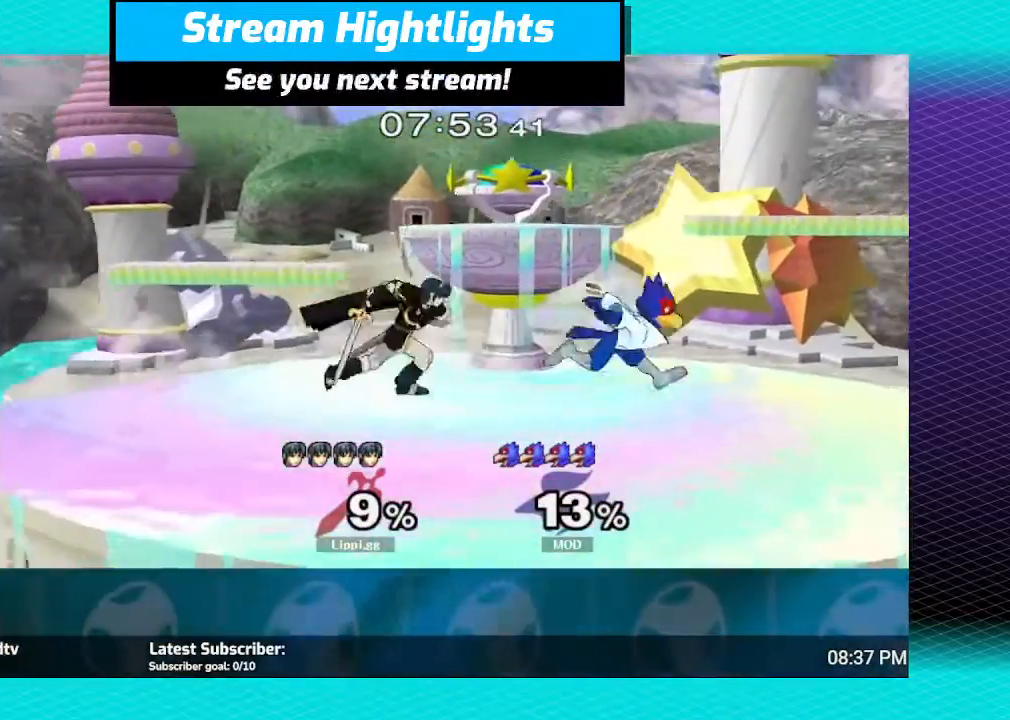
{"buttons": ["Z"], "left_stick": "center", "right_stick": "center", "events": [[100, "left_stick", "down"], [233, "left_stick", "center"]]}
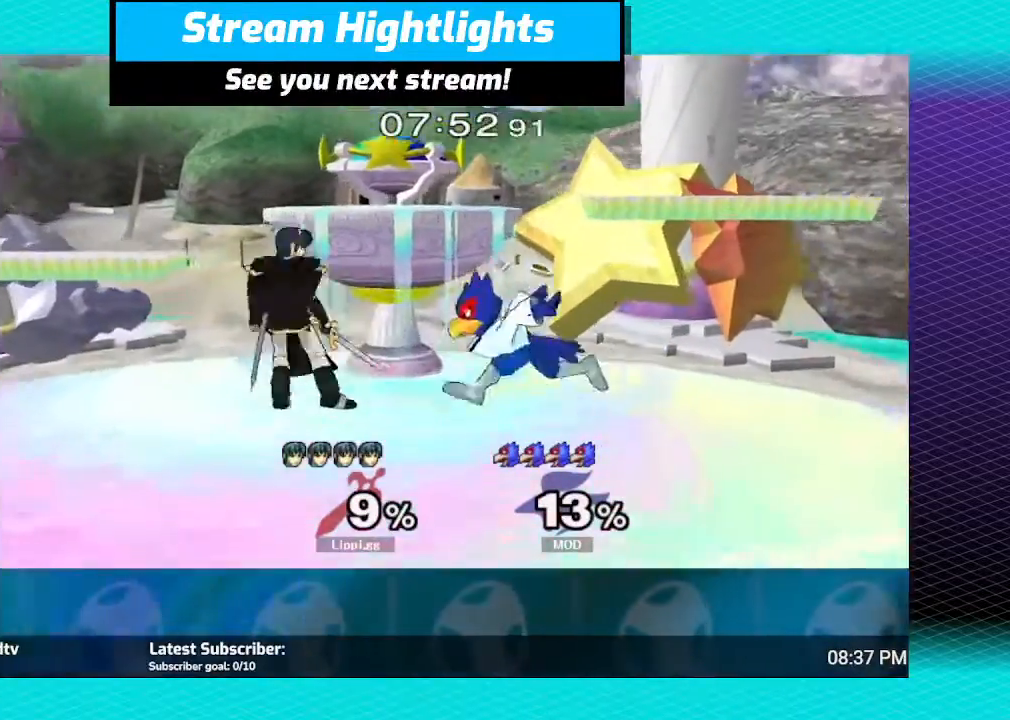
{"buttons": [], "left_stick": "center", "right_stick": "center", "events": [[67, "left_stick", "left"], [401, "left_stick", "center"], [434, "Z", "up"]]}
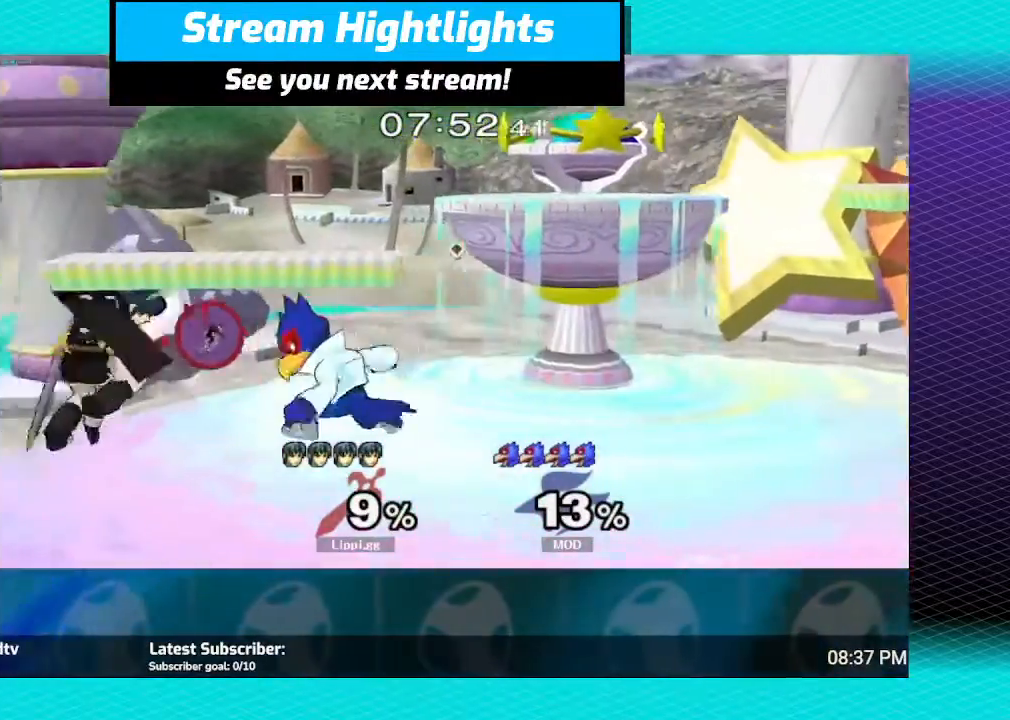
{"buttons": ["R1", "Z"], "left_stick": "right", "right_stick": "center", "events": [[233, "left_stick", "right"], [300, "R1", "down"], [333, "Z", "down"]]}
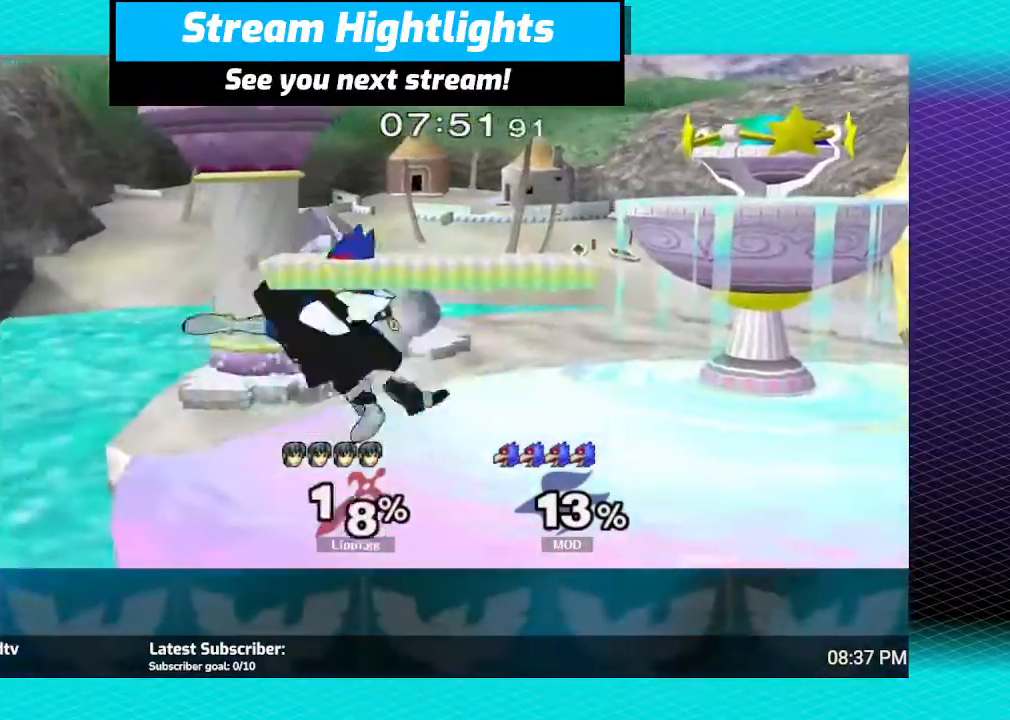
{"buttons": ["Z"], "left_stick": "right", "right_stick": "center", "events": [[234, "Z", "up"], [267, "R1", "up"], [267, "left_stick", "center"], [401, "Z", "down"], [434, "left_stick", "right"]]}
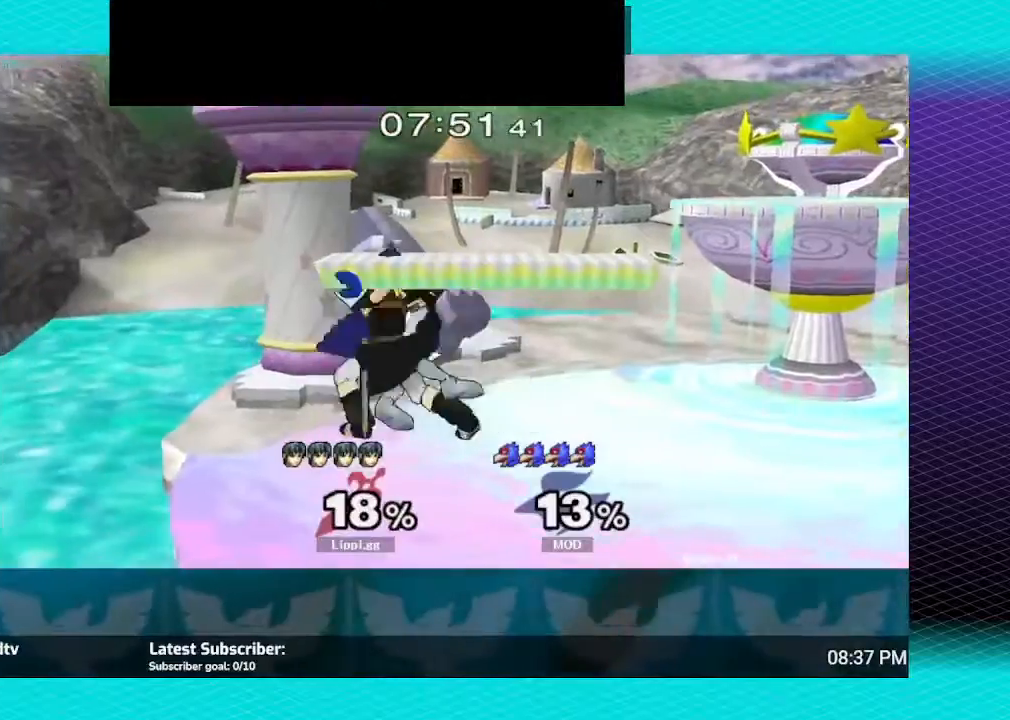
{"buttons": [], "left_stick": "center", "right_stick": "center", "events": [[433, "left_stick", "center"], [467, "Z", "up"]]}
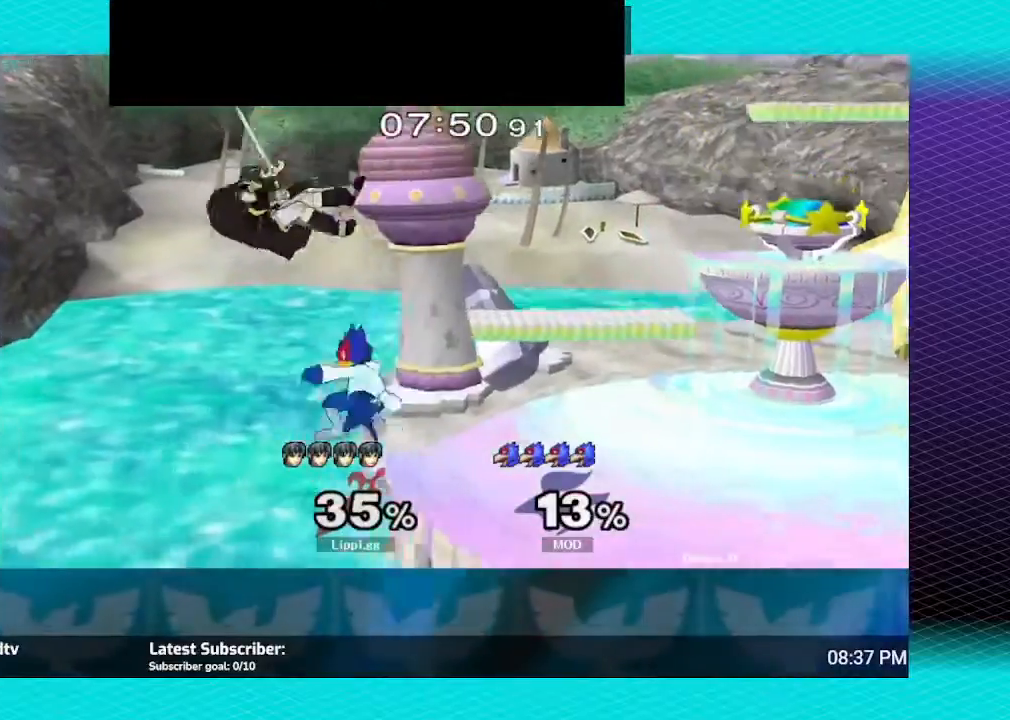
{"buttons": [], "left_stick": "right", "right_stick": "center", "events": [[200, "left_stick", "right"], [367, "Y", "down"], [434, "Y", "up"]]}
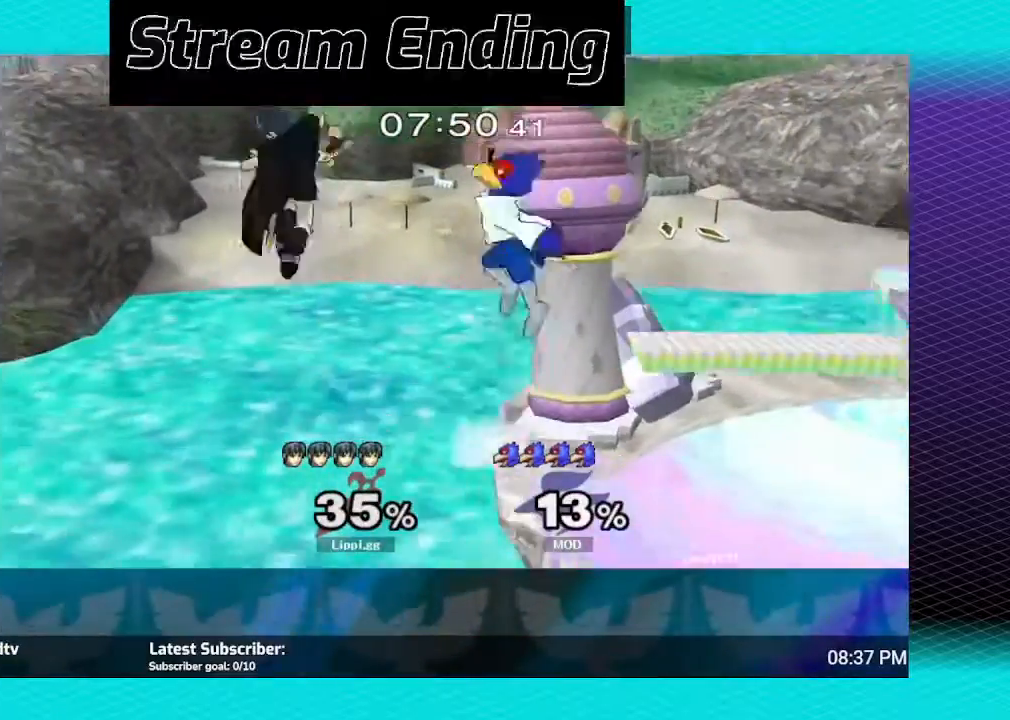
{"buttons": ["B"], "left_stick": "right", "right_stick": "center", "events": [[367, "B", "down"]]}
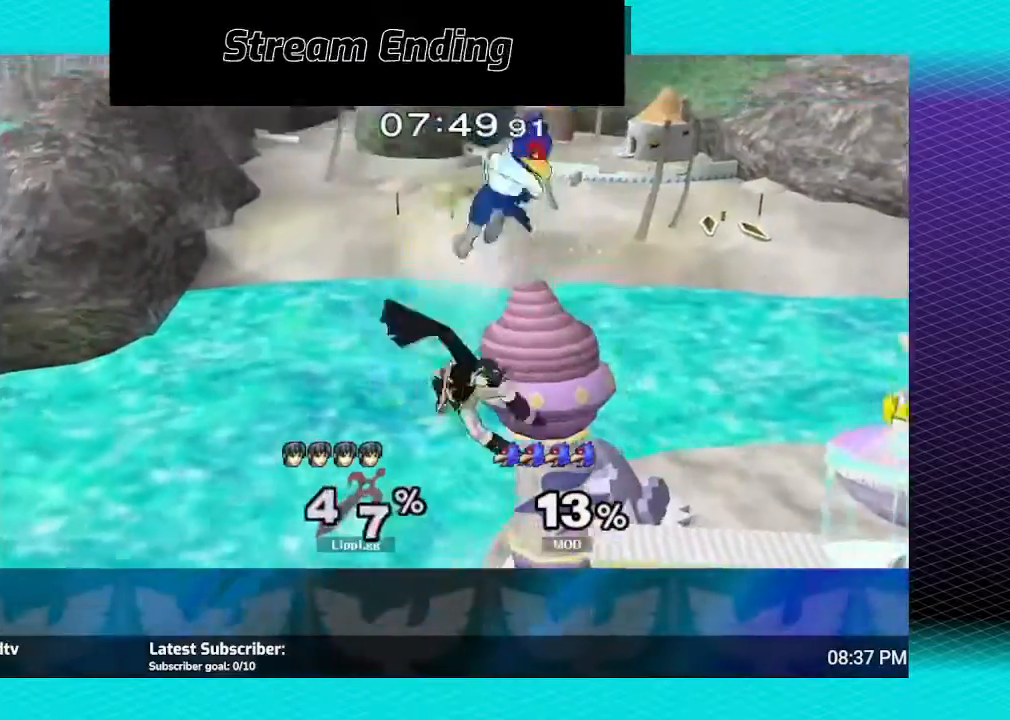
{"buttons": [], "left_stick": "right", "right_stick": "center", "events": [[134, "B", "up"], [200, "B", "down"], [301, "B", "up"], [367, "B", "down"], [467, "B", "up"]]}
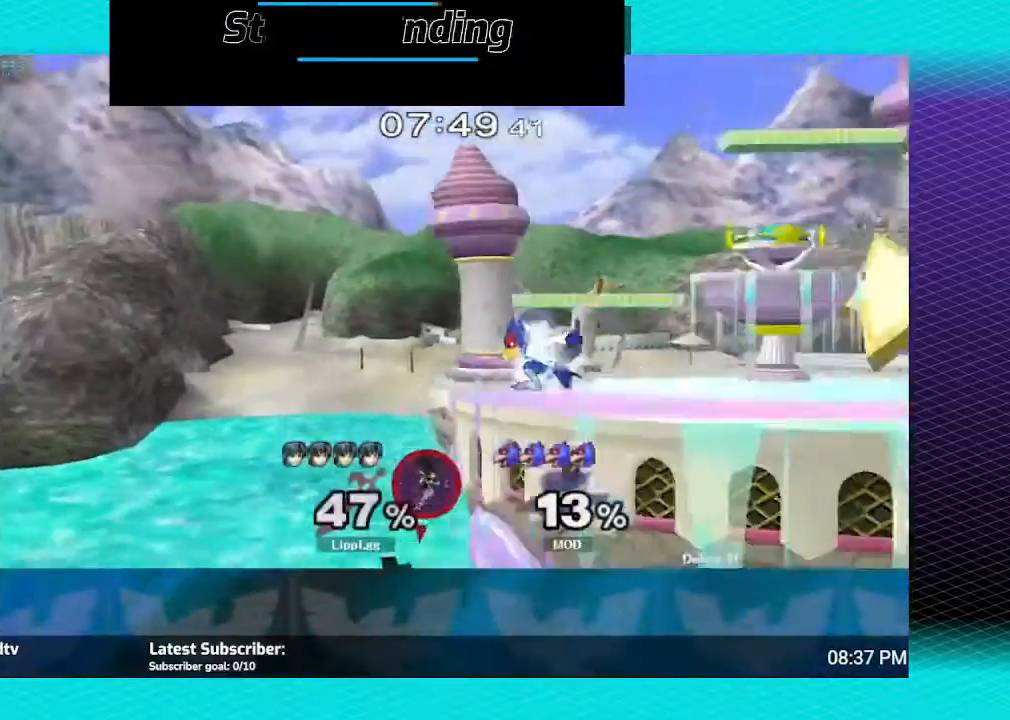
{"buttons": [], "left_stick": "up", "right_stick": "center", "events": [[33, "B", "down"], [233, "B", "up"], [333, "left_stick", "up"]]}
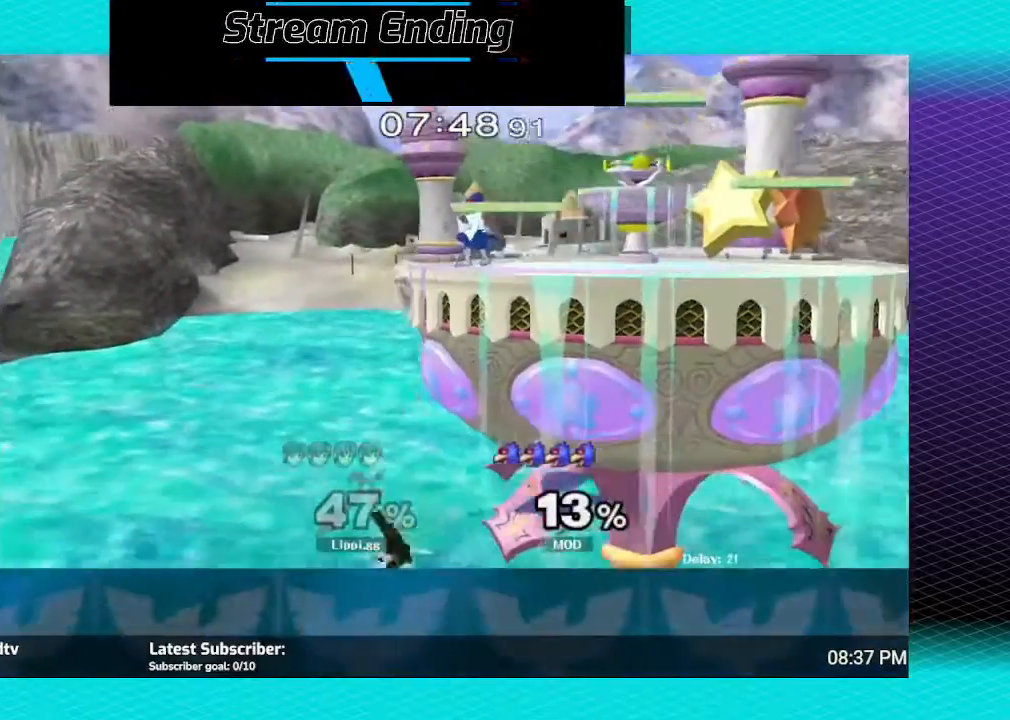
{"buttons": ["Y"], "left_stick": "up", "right_stick": "center", "events": [[34, "Y", "down"], [167, "Y", "up"], [234, "Y", "down"], [300, "Y", "up"], [367, "Y", "down"], [467, "Y", "up"], [501, "Y", "down"]]}
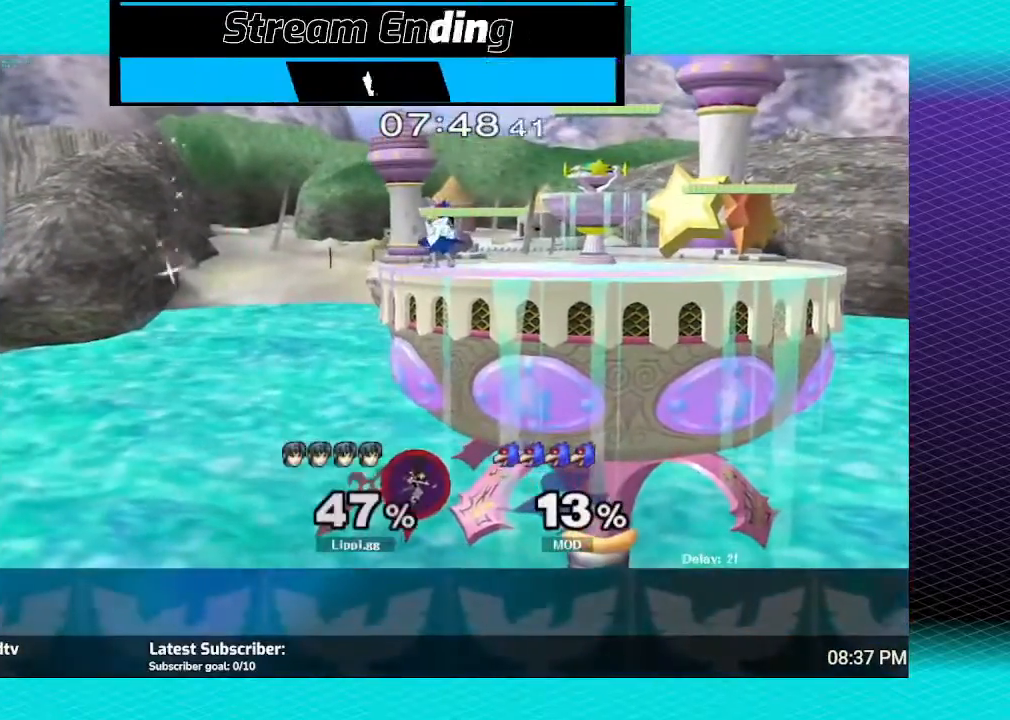
{"buttons": [], "left_stick": "up", "right_stick": "center", "events": [[167, "Y", "up"]]}
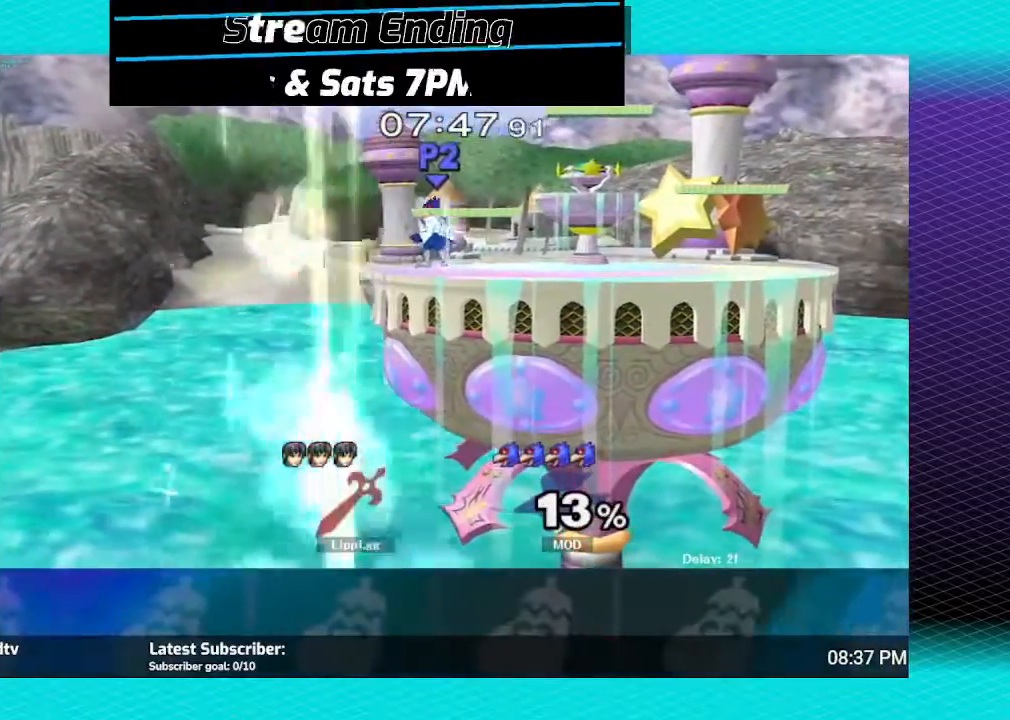
{"buttons": [], "left_stick": "center", "right_stick": "center", "events": [[34, "left_stick", "center"]]}
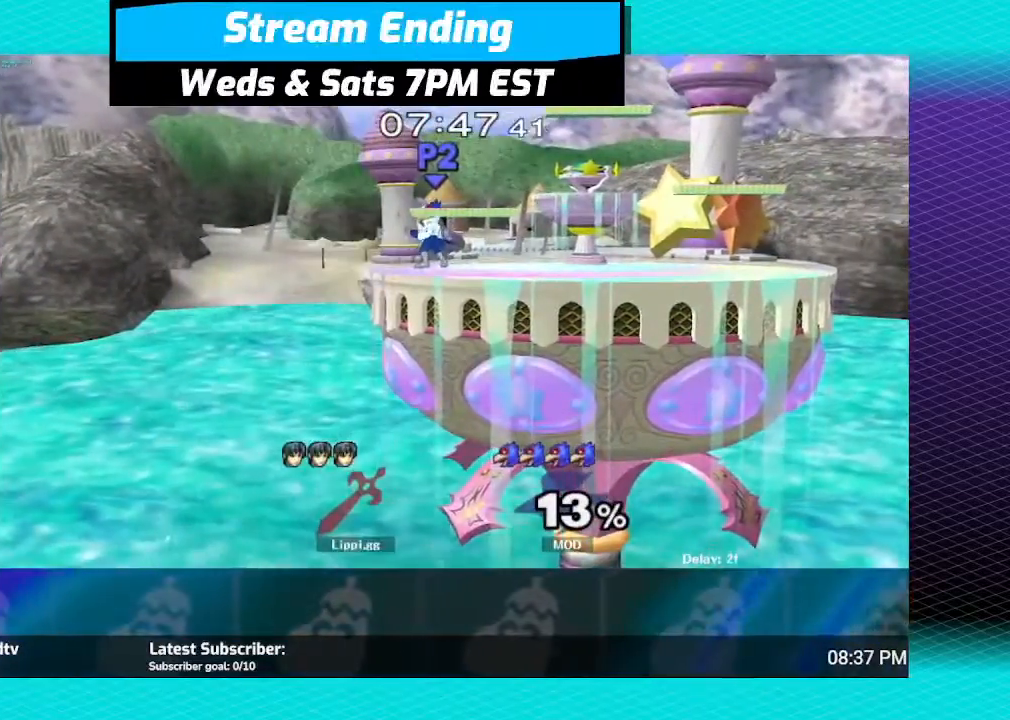
{"buttons": [], "left_stick": "center", "right_stick": "center", "events": []}
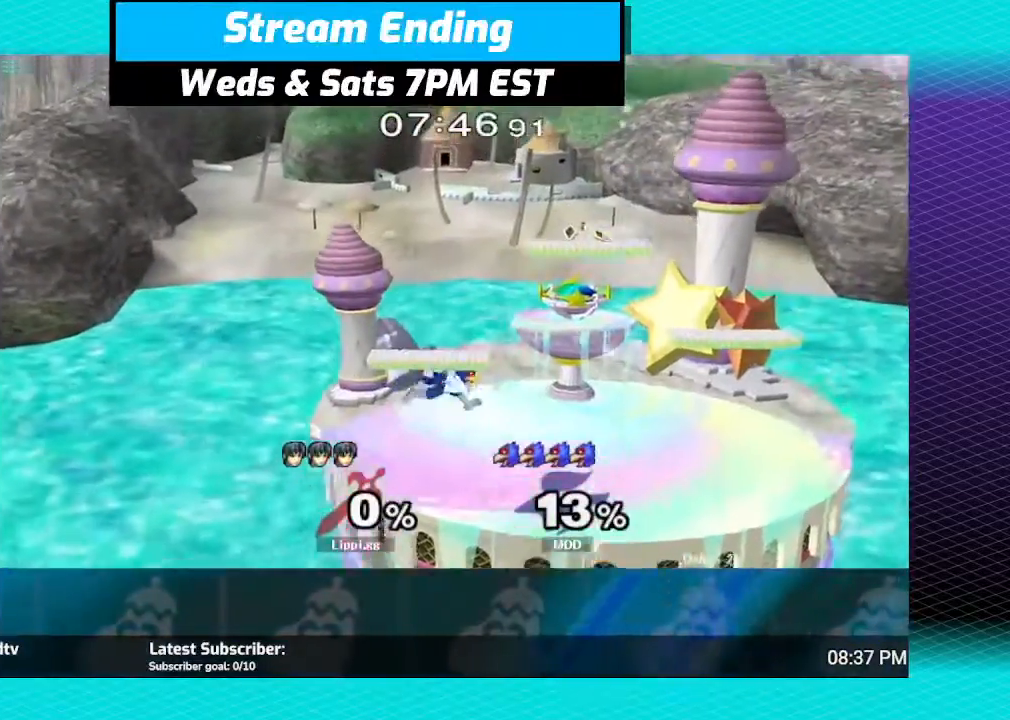
{"buttons": [], "left_stick": "center", "right_stick": "center", "events": []}
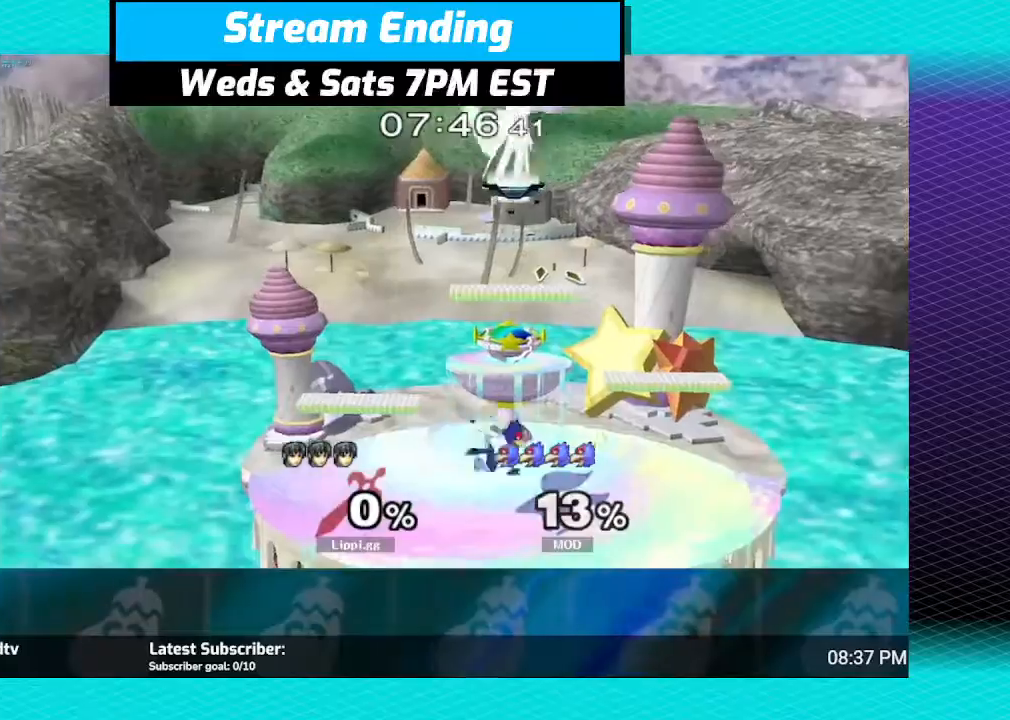
{"buttons": [], "left_stick": "center", "right_stick": "center", "events": []}
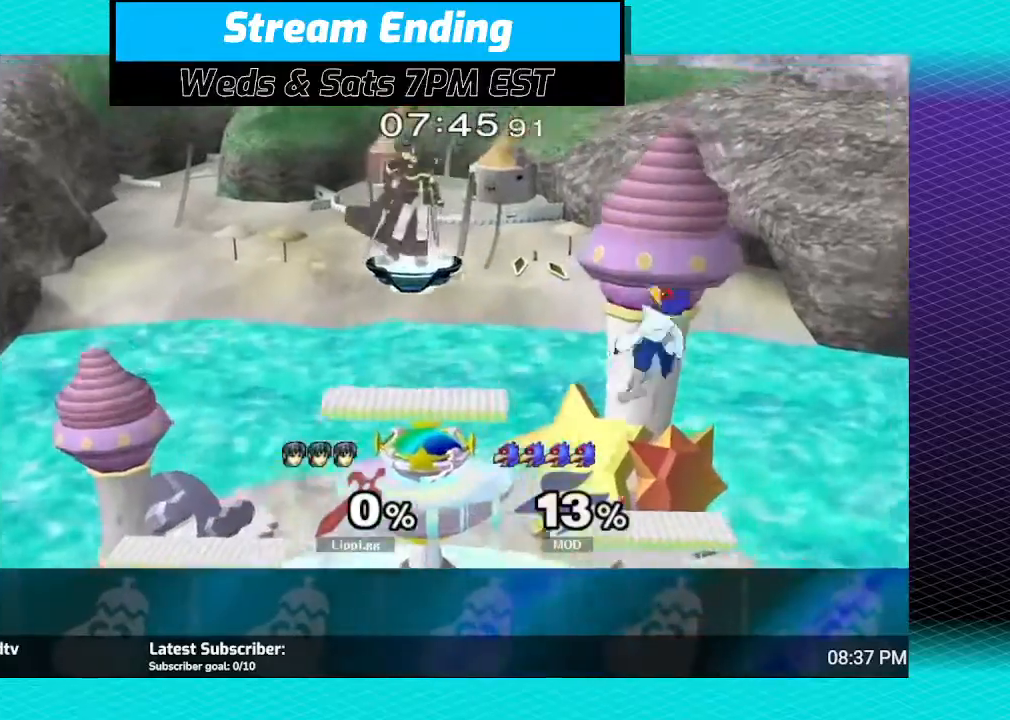
{"buttons": [], "left_stick": "center", "right_stick": "center", "events": []}
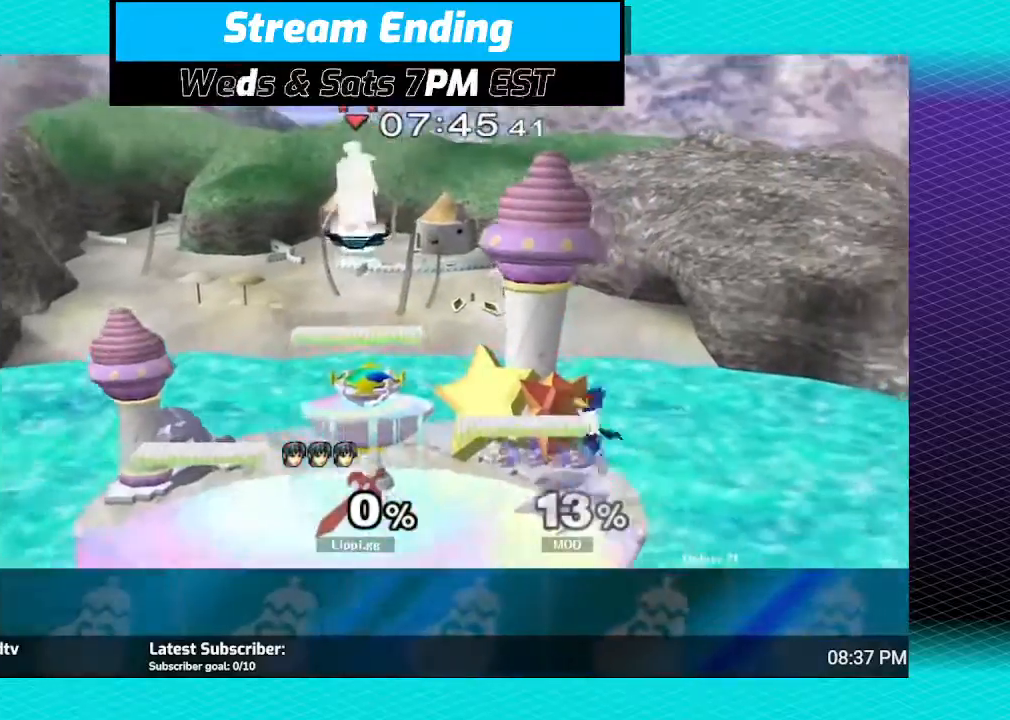
{"buttons": [], "left_stick": "center", "right_stick": "center", "events": []}
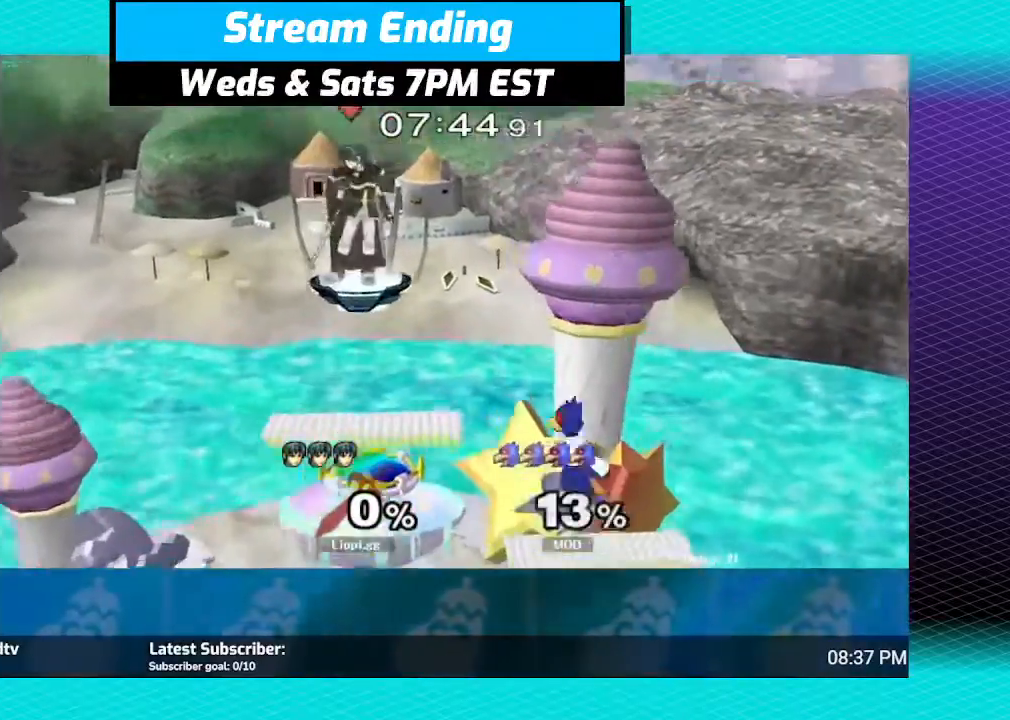
{"buttons": [], "left_stick": "center", "right_stick": "center", "events": []}
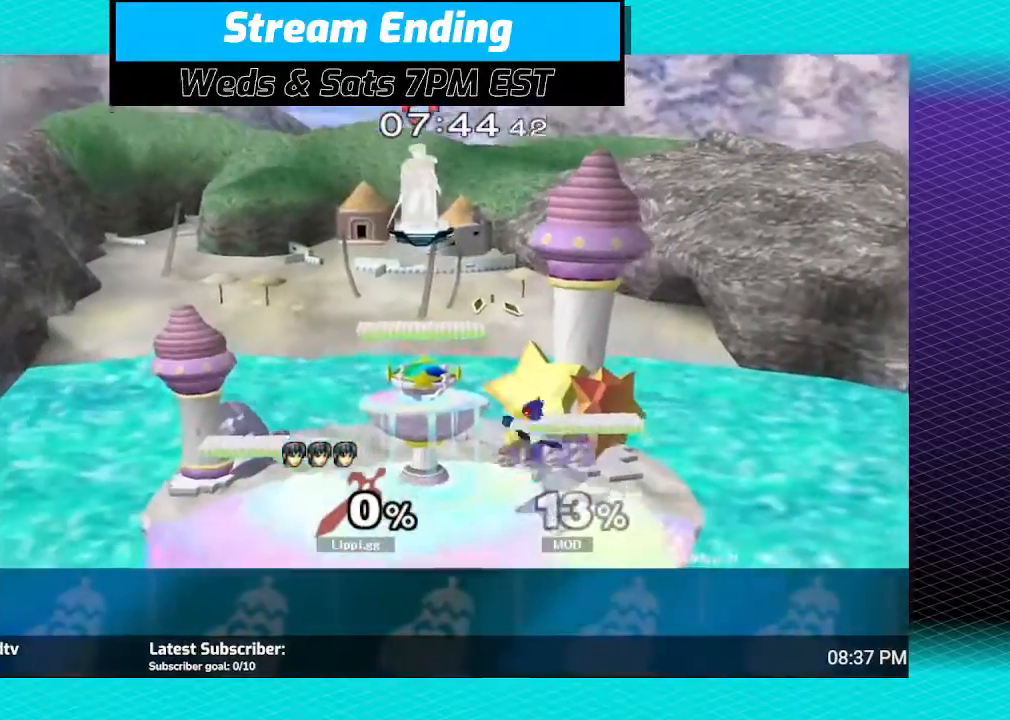
{"buttons": [], "left_stick": "center", "right_stick": "center", "events": []}
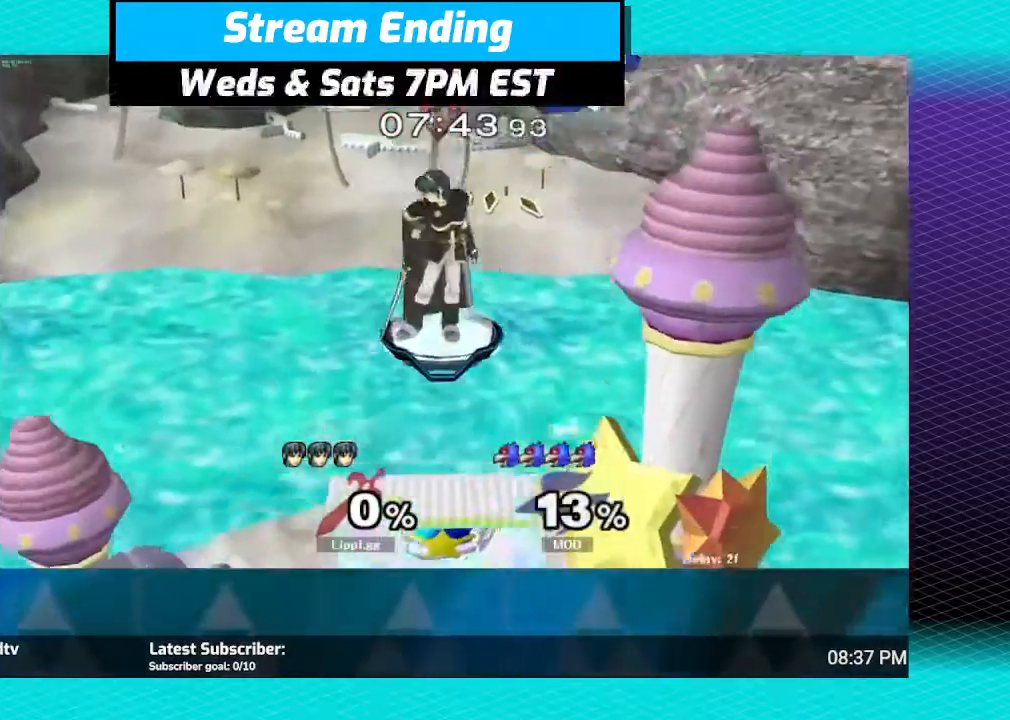
{"buttons": ["R1"], "left_stick": "left", "right_stick": "center", "events": [[334, "R1", "down"], [334, "left_stick", "up-left"], [434, "left_stick", "center"], [501, "left_stick", "left"]]}
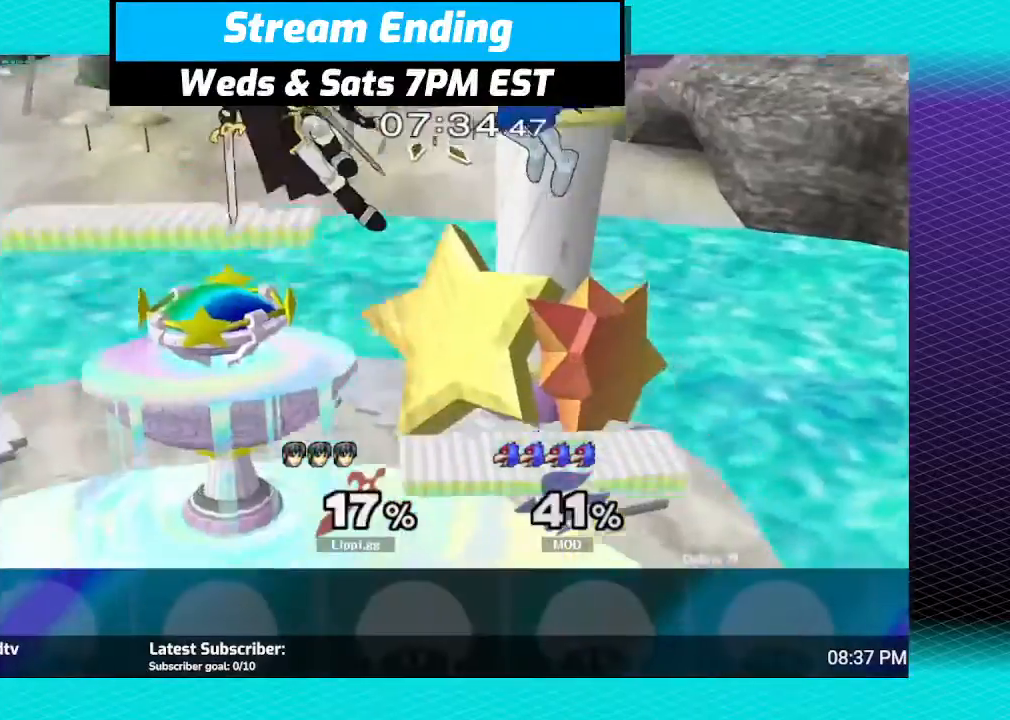
{"buttons": [], "left_stick": "down", "right_stick": "center", "events": [[100, "left_stick", "center"], [167, "left_stick", "left"], [267, "left_stick", "center"], [333, "R1", "up"], [400, "left_stick", "down"]]}